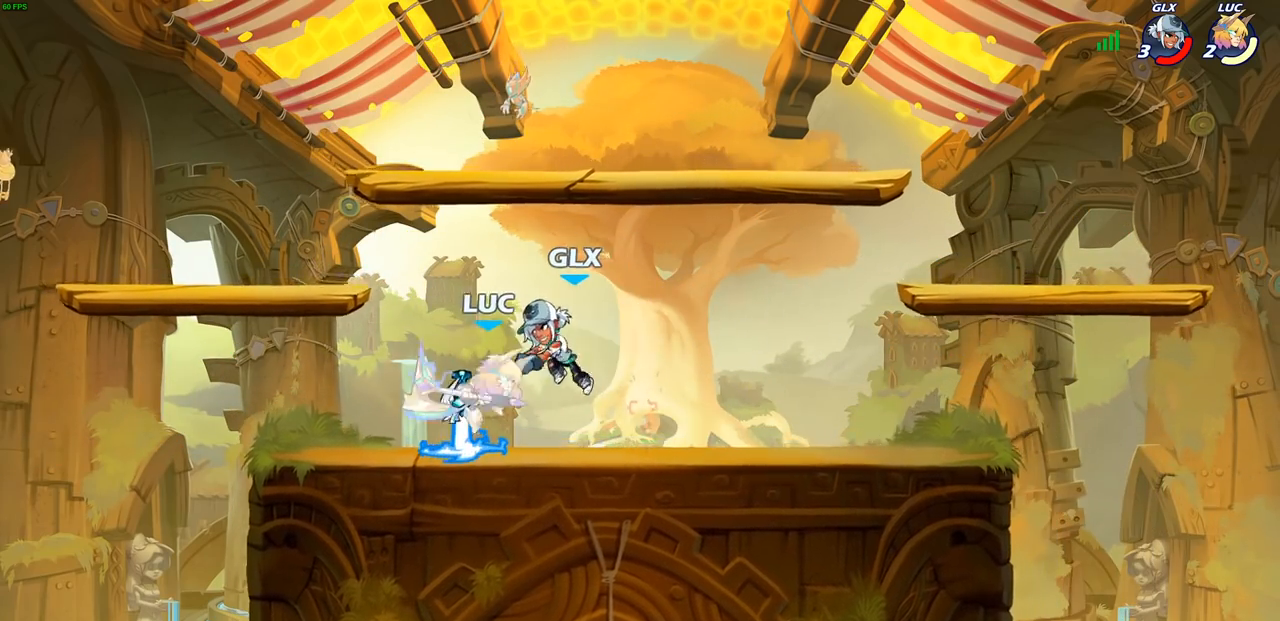
Gameplay with a controller (PlayStation layout); each line is a JSON object with the inputs held at the frame after it. "events" lists button and stick changes between this image and that frame as [ms after this image, input, new state], when the widget could be followed in between.
{"buttons": [], "left_stick": "center", "right_stick": "center", "events": [[250, "R2", "down"], [267, "left_stick", "down"], [300, "CIRCLE", "down"], [367, "CIRCLE", "up"], [383, "R2", "up"], [417, "left_stick", "center"]]}
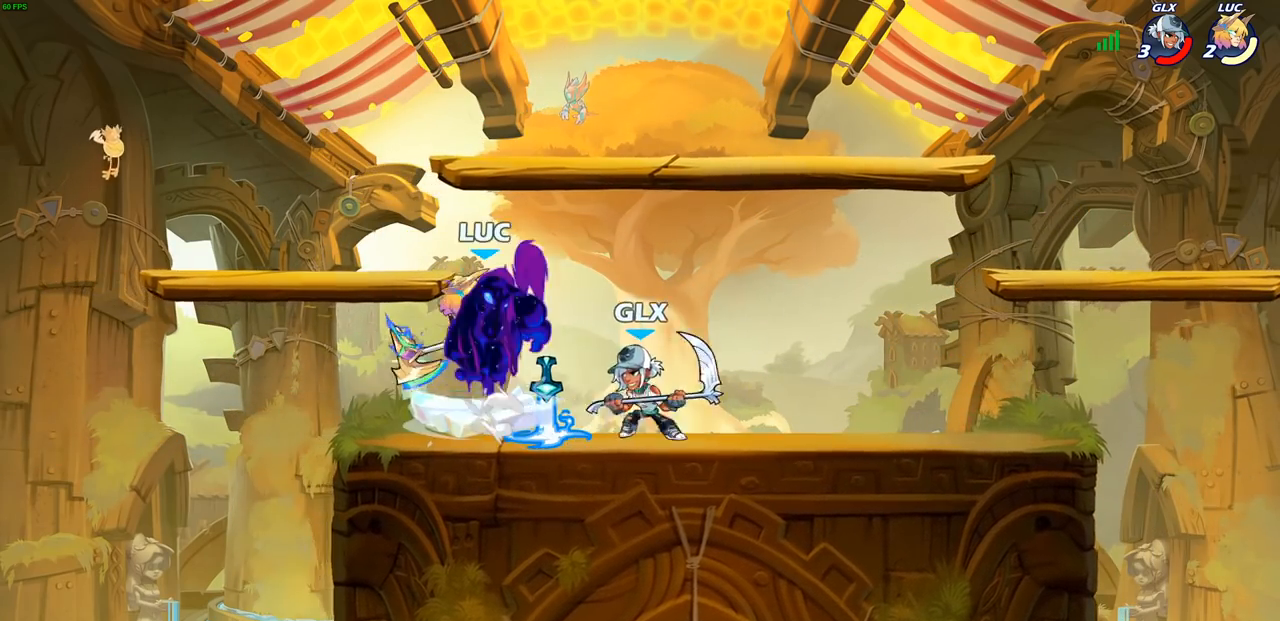
{"buttons": [], "left_stick": "center", "right_stick": "center", "events": []}
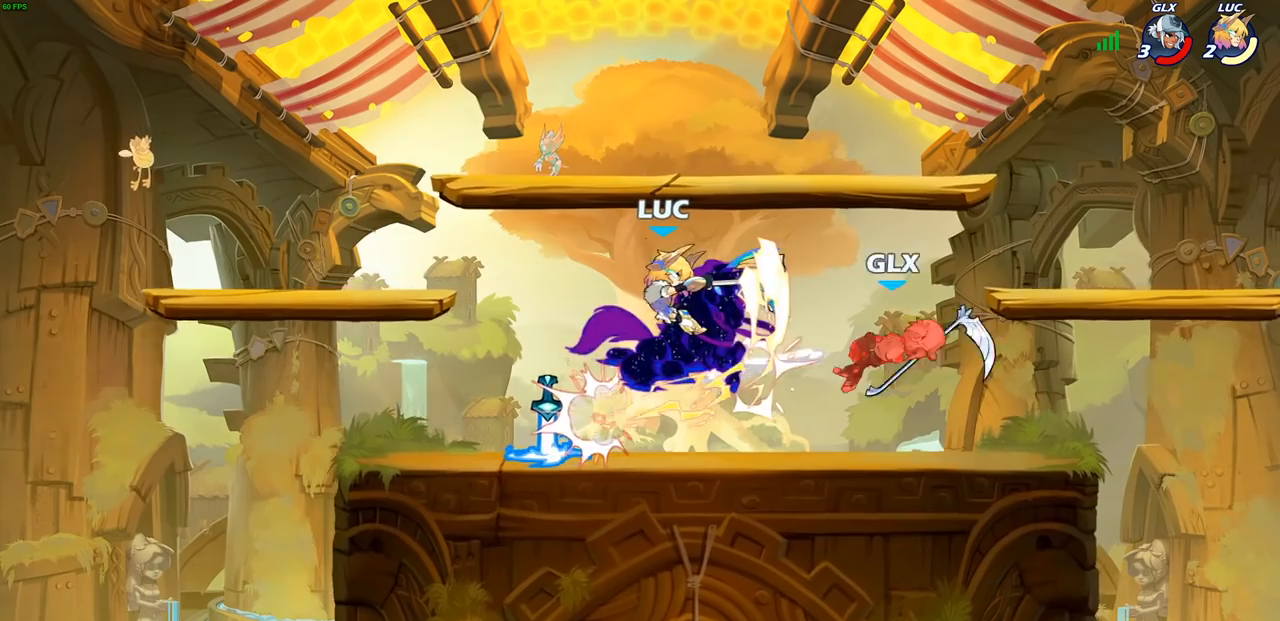
{"buttons": [], "left_stick": "center", "right_stick": "center", "events": []}
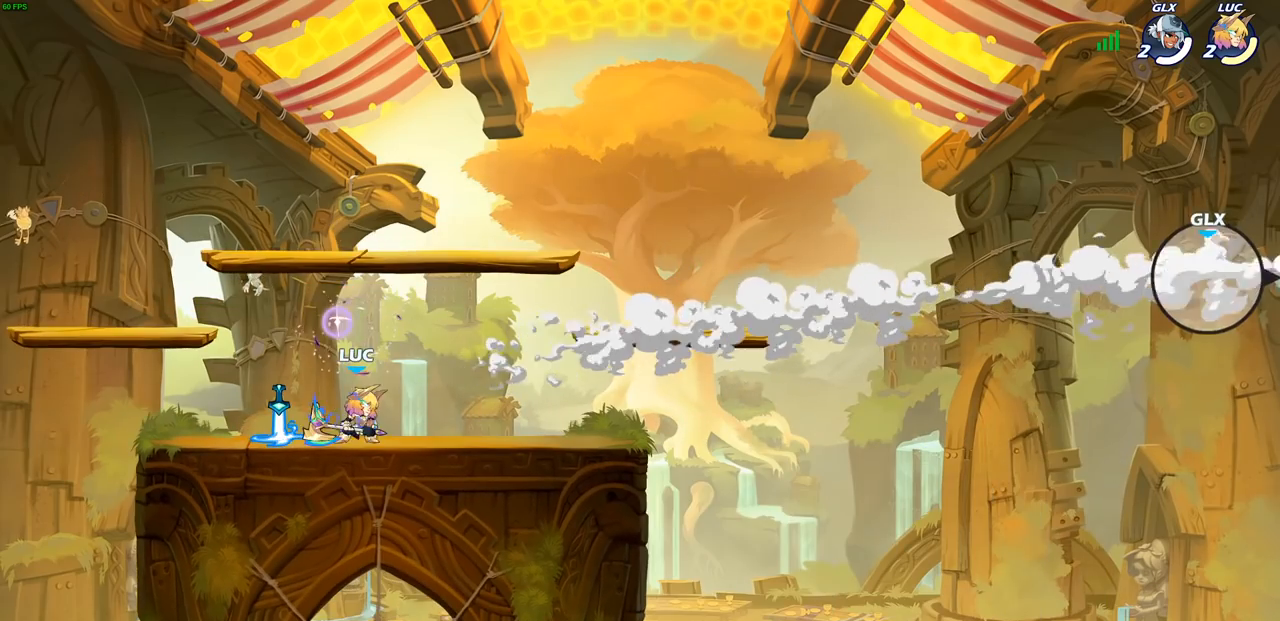
{"buttons": [], "left_stick": "center", "right_stick": "center", "events": []}
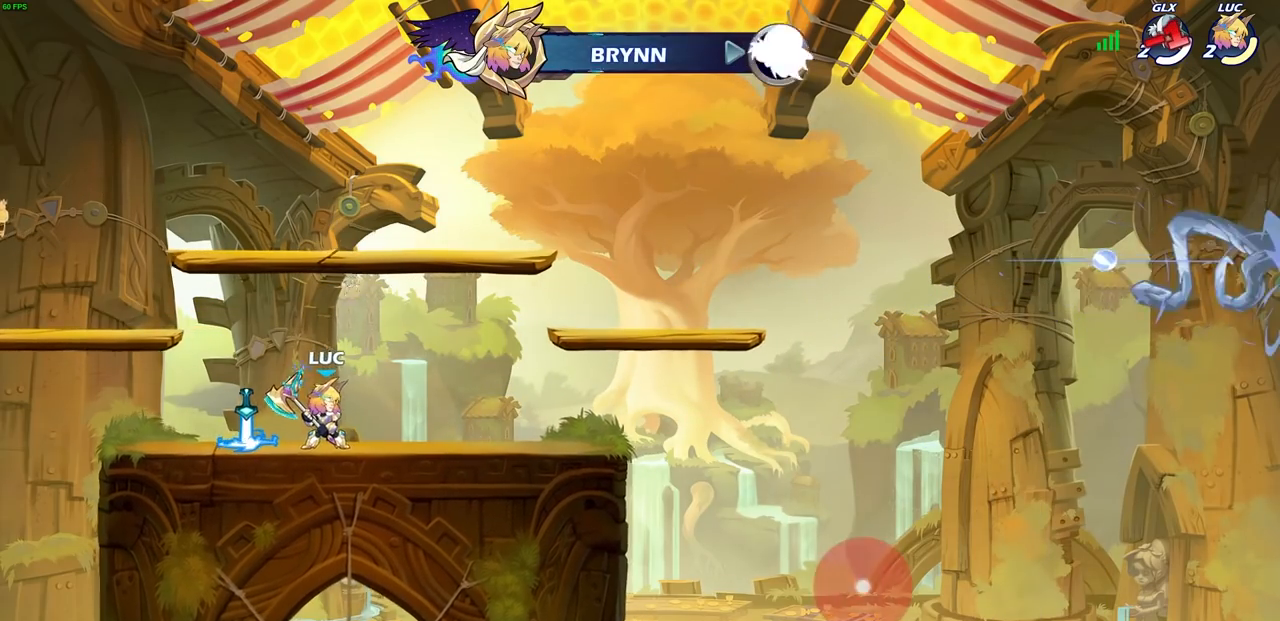
{"buttons": [], "left_stick": "center", "right_stick": "center", "events": [[83, "left_stick", "left"], [150, "R1", "down"], [217, "R1", "up"], [217, "left_stick", "center"]]}
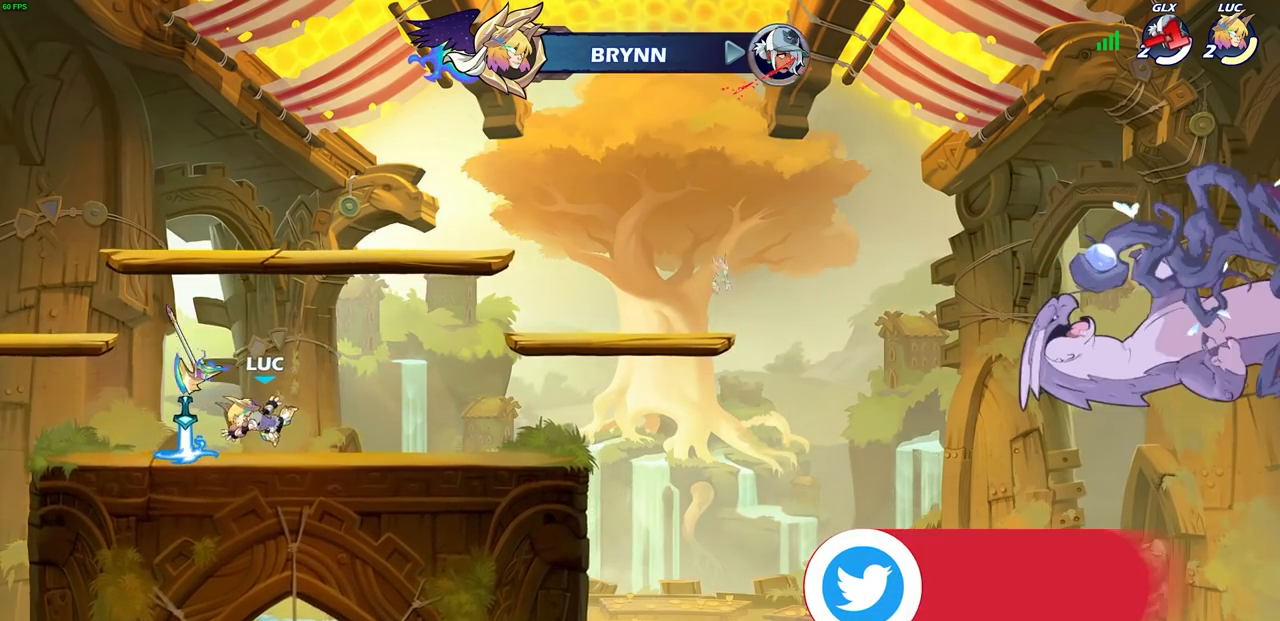
{"buttons": [], "left_stick": "left", "right_stick": "center", "events": [[400, "left_stick", "left"]]}
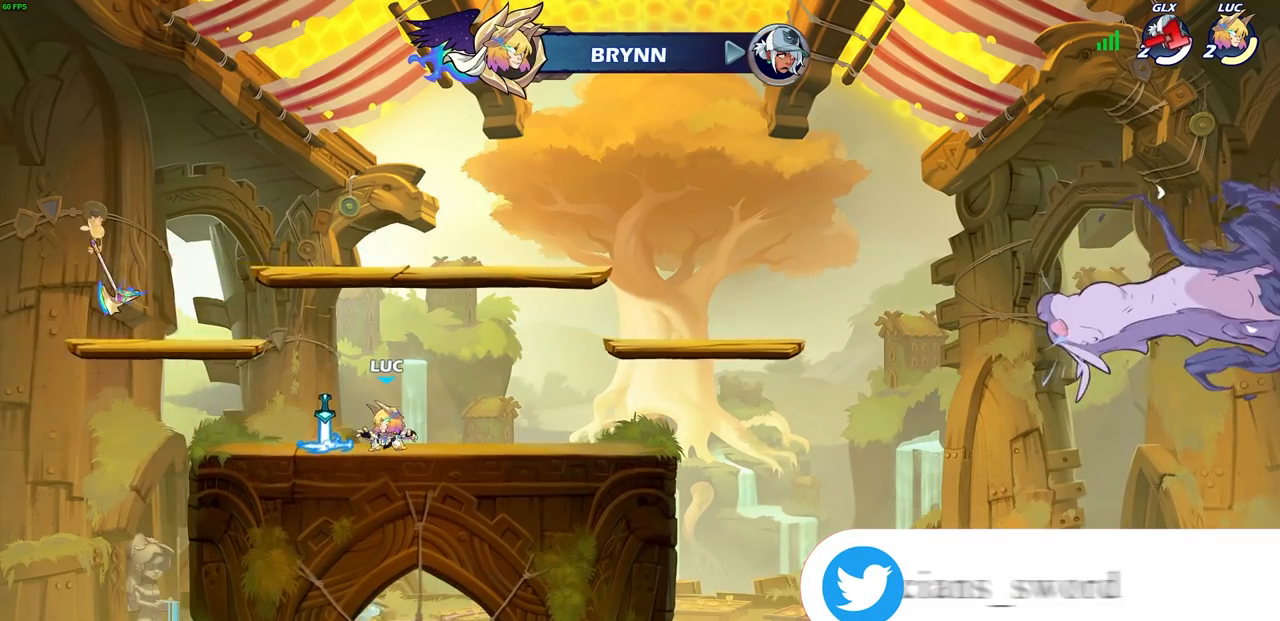
{"buttons": ["CIRCLE"], "left_stick": "up-left", "right_stick": "center", "events": [[67, "R1", "down"], [167, "R1", "up"], [183, "left_stick", "up-right"], [333, "R2", "down"], [417, "left_stick", "up-left"], [467, "CIRCLE", "down"], [467, "R2", "up"]]}
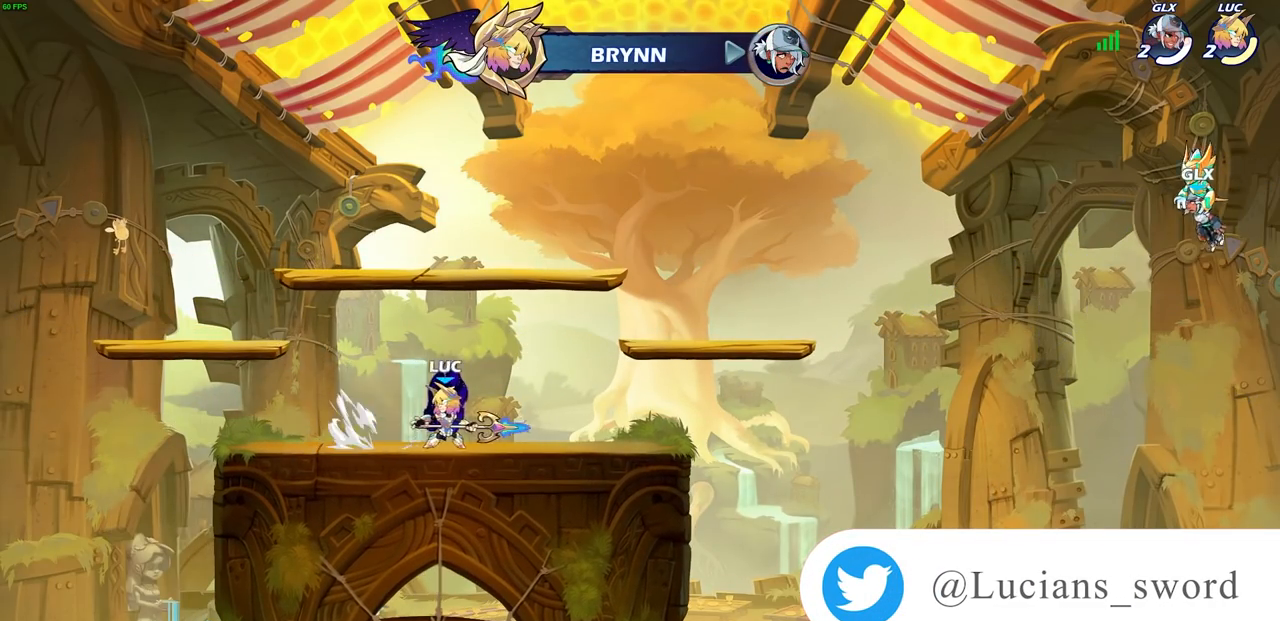
{"buttons": [], "left_stick": "center", "right_stick": "center", "events": [[50, "left_stick", "center"], [117, "CIRCLE", "up"]]}
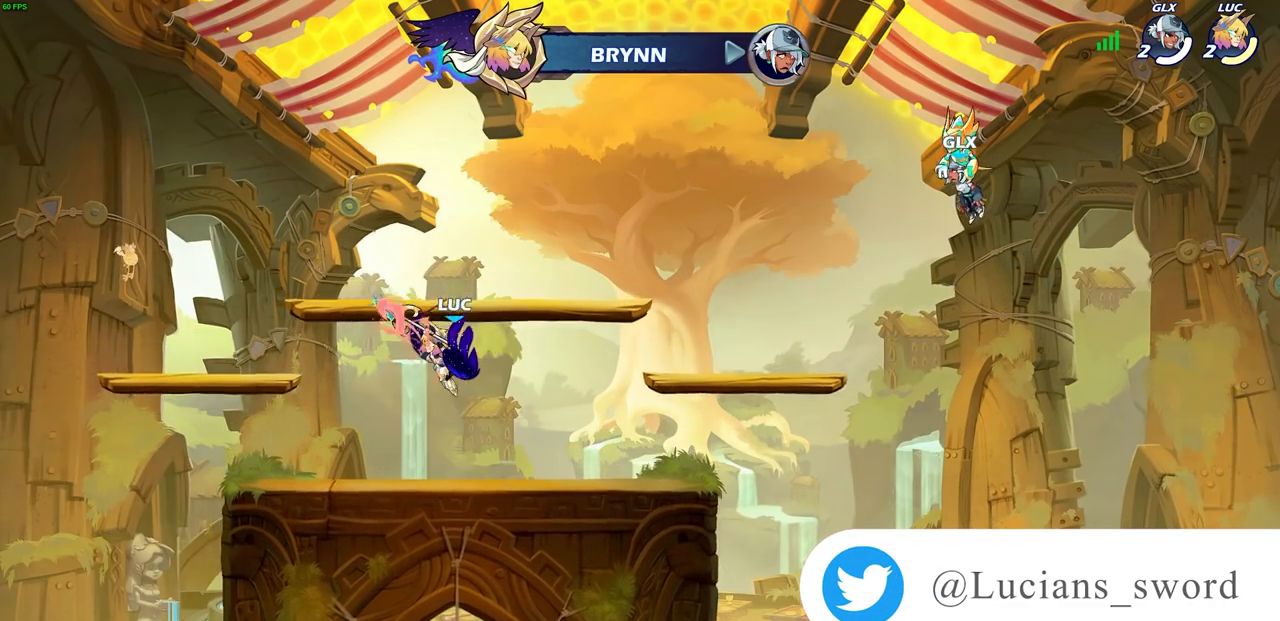
{"buttons": [], "left_stick": "right", "right_stick": "center", "events": [[400, "left_stick", "right"]]}
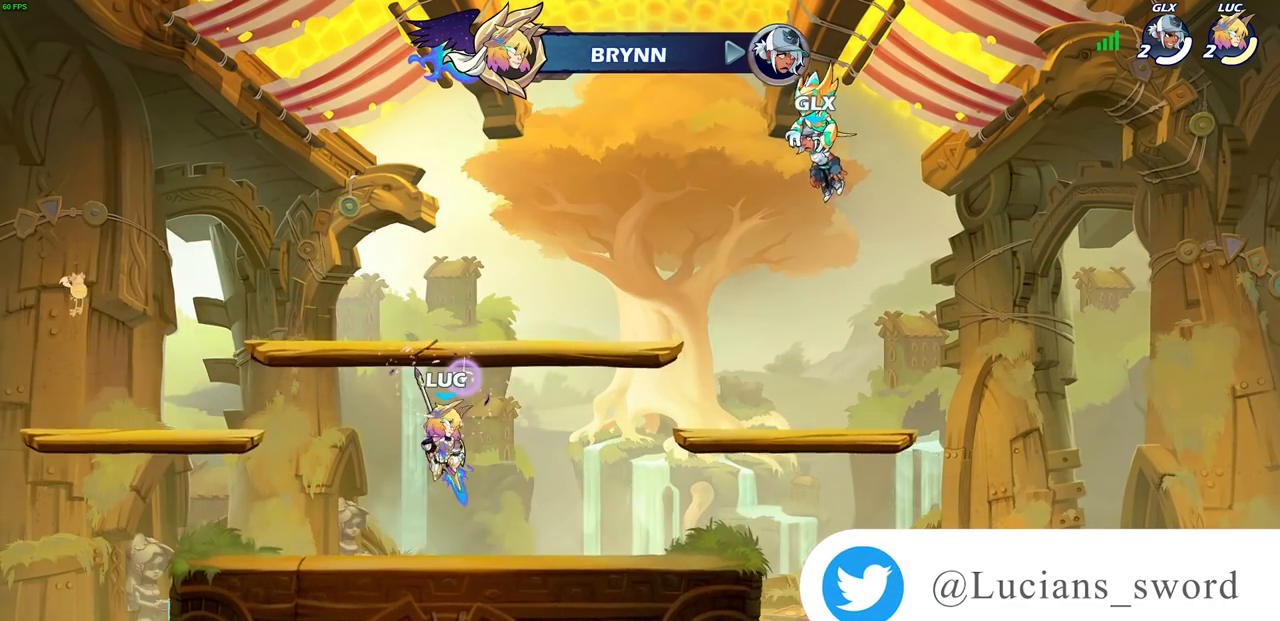
{"buttons": [], "left_stick": "center", "right_stick": "center", "events": [[67, "CIRCLE", "down"], [67, "left_stick", "center"], [183, "CIRCLE", "up"]]}
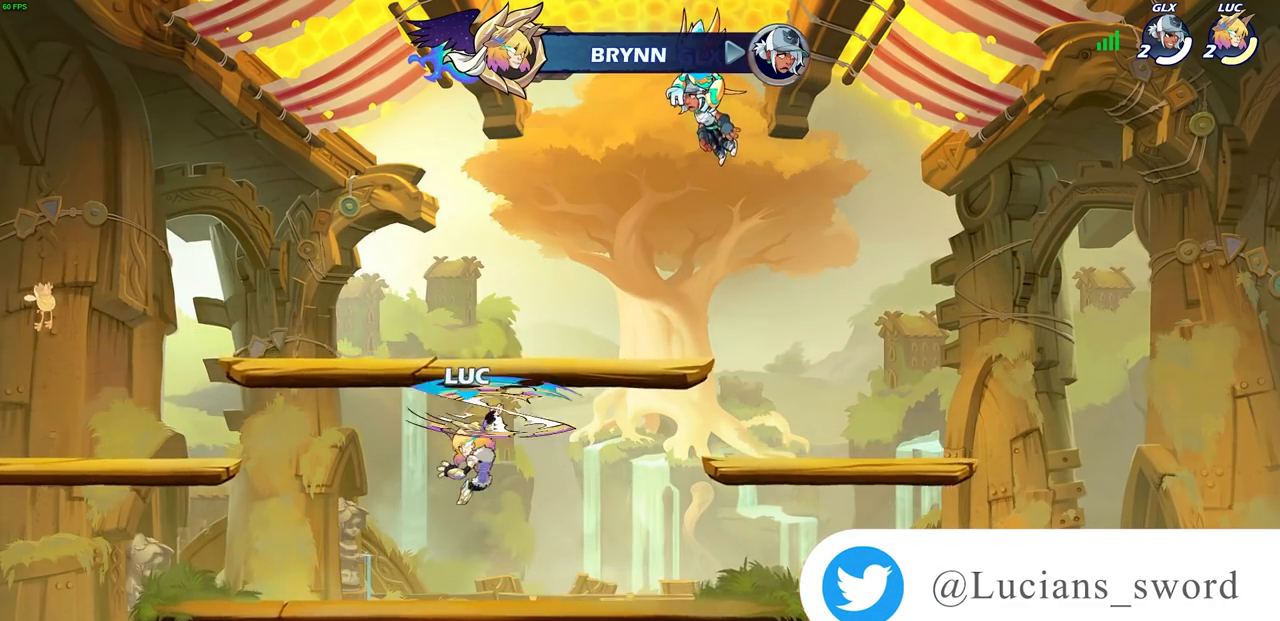
{"buttons": [], "left_stick": "down", "right_stick": "center", "events": [[417, "left_stick", "down"]]}
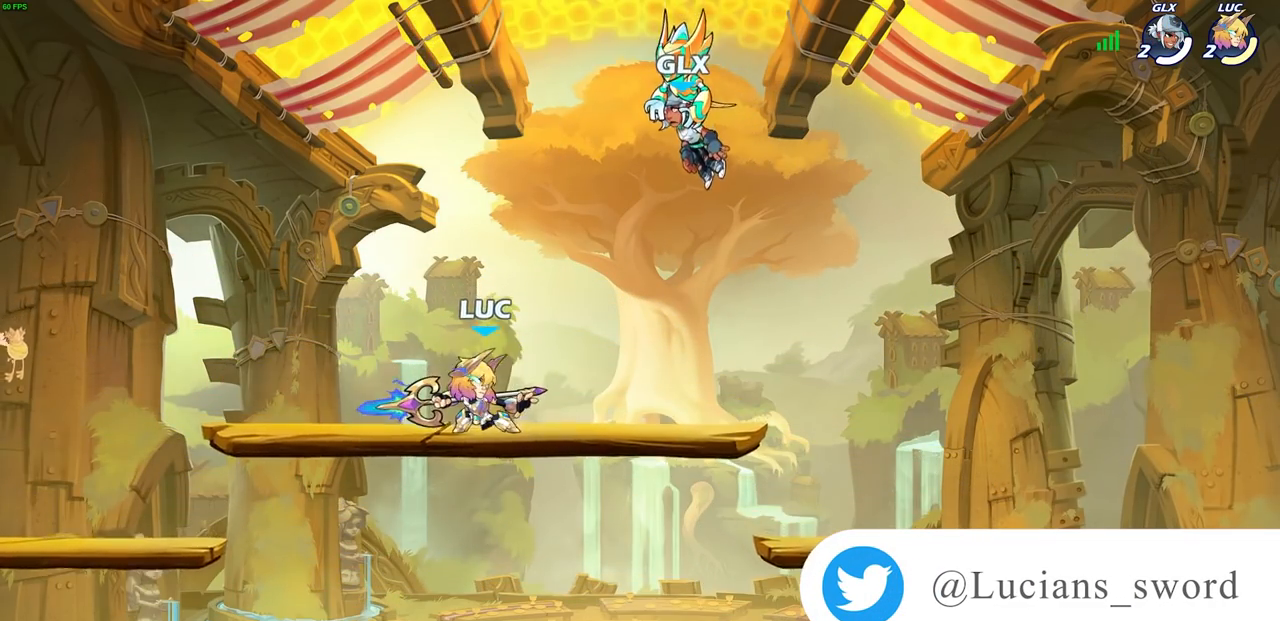
{"buttons": [], "left_stick": "down-left", "right_stick": "center", "events": [[467, "left_stick", "down-left"]]}
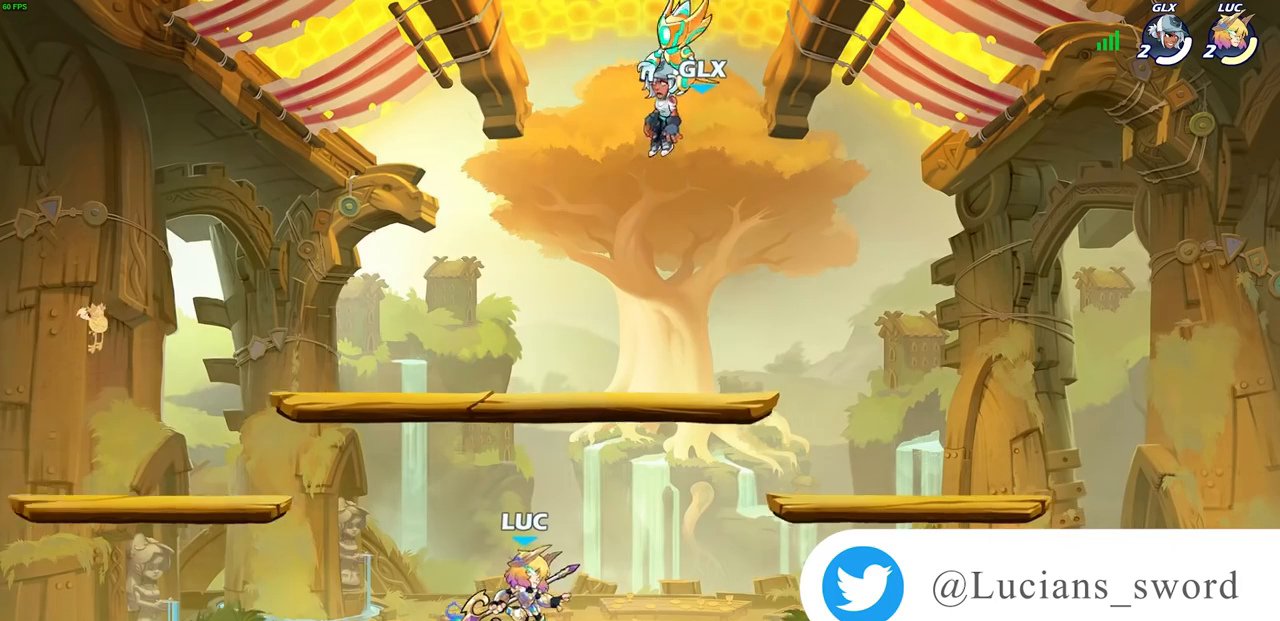
{"buttons": [], "left_stick": "center", "right_stick": "center", "events": [[150, "left_stick", "center"]]}
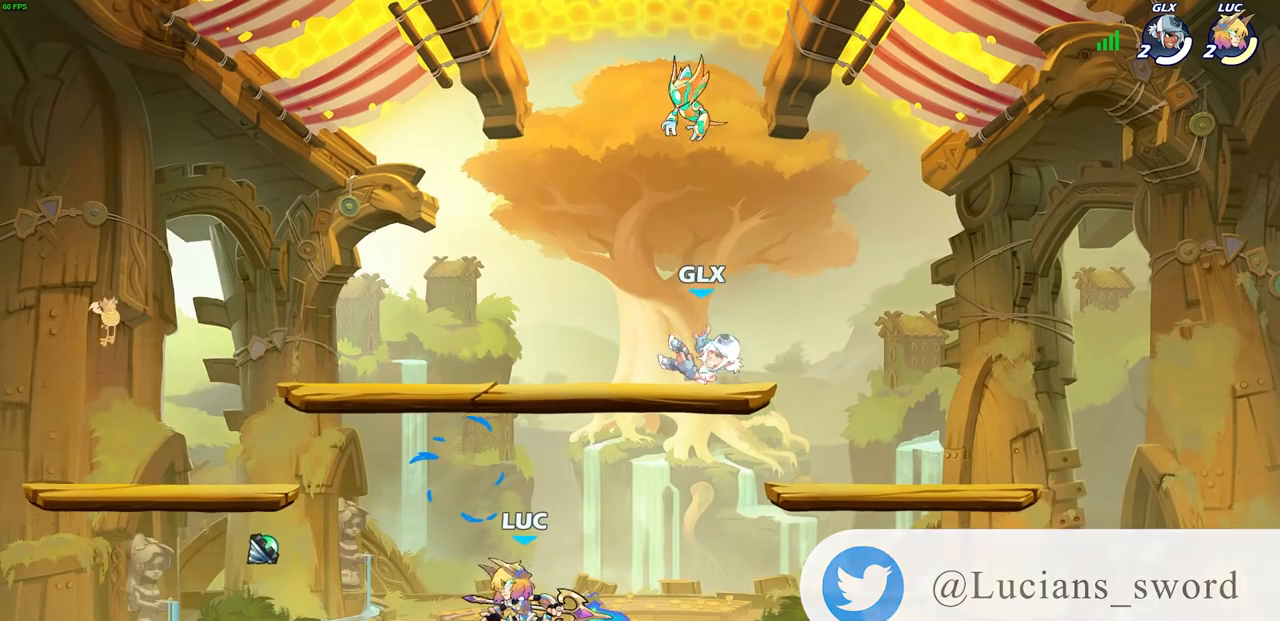
{"buttons": ["SQUARE"], "left_stick": "center", "right_stick": "down-left", "events": [[433, "CROSS", "down"], [467, "SQUARE", "down"], [483, "CROSS", "up"], [483, "right_stick", "down-left"]]}
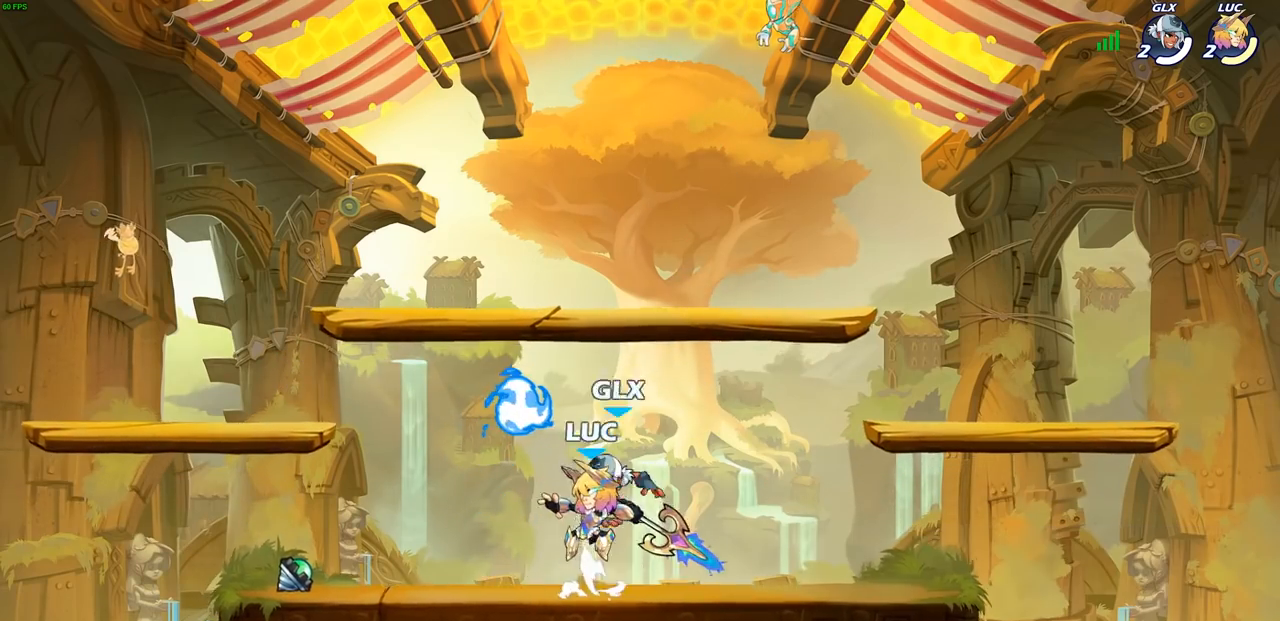
{"buttons": [], "left_stick": "up-left", "right_stick": "center", "events": [[17, "left_stick", "down-left"], [50, "SQUARE", "up"], [67, "right_stick", "center"], [283, "left_stick", "left"], [400, "left_stick", "up-left"]]}
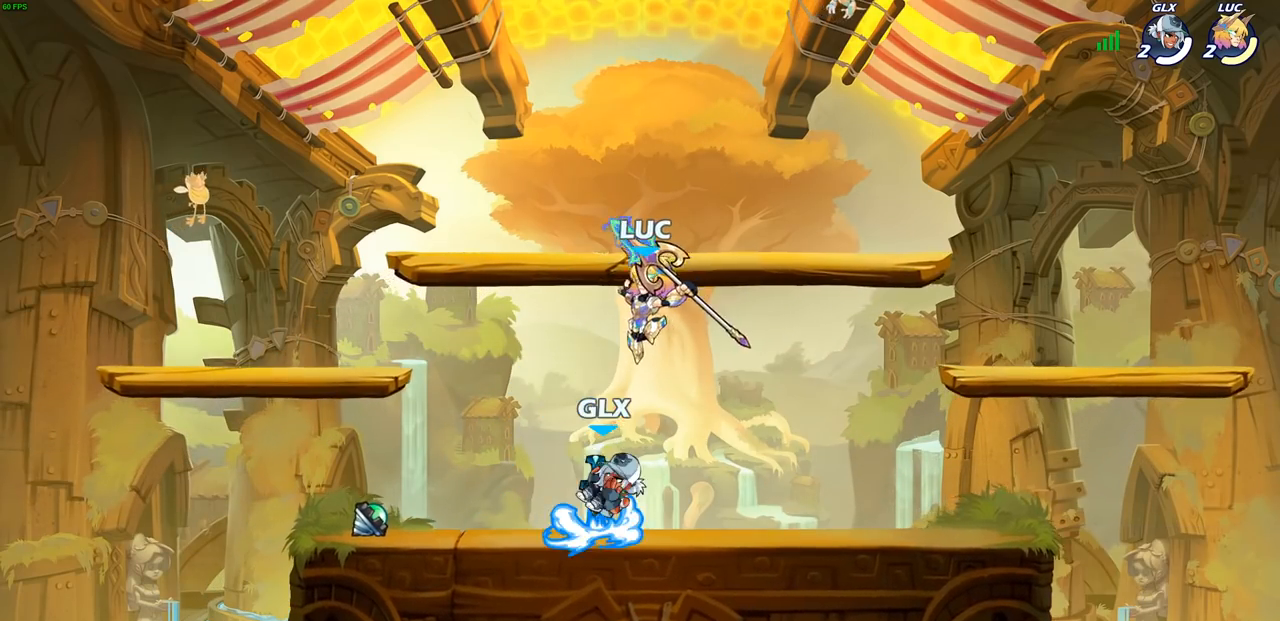
{"buttons": [], "left_stick": "center", "right_stick": "center", "events": [[133, "left_stick", "down-left"], [350, "left_stick", "down-right"], [433, "SQUARE", "down"], [433, "left_stick", "center"], [500, "SQUARE", "up"]]}
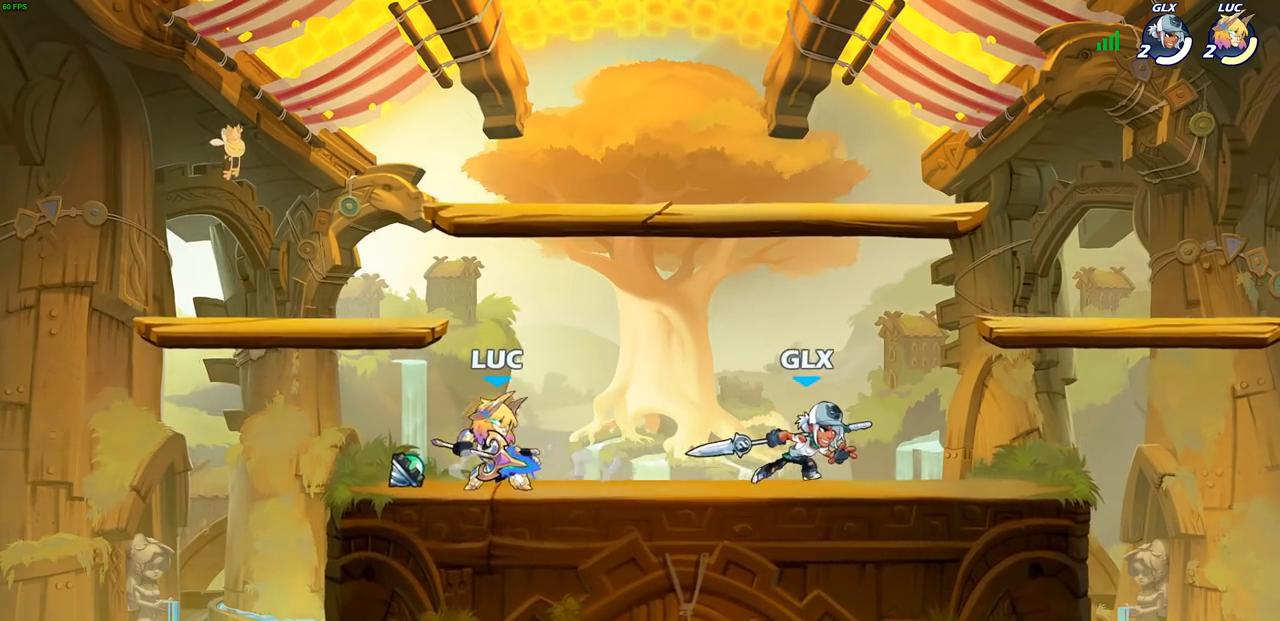
{"buttons": [], "left_stick": "center", "right_stick": "center", "events": [[100, "SQUARE", "down"], [200, "SQUARE", "up"], [350, "SQUARE", "down"], [450, "SQUARE", "up"]]}
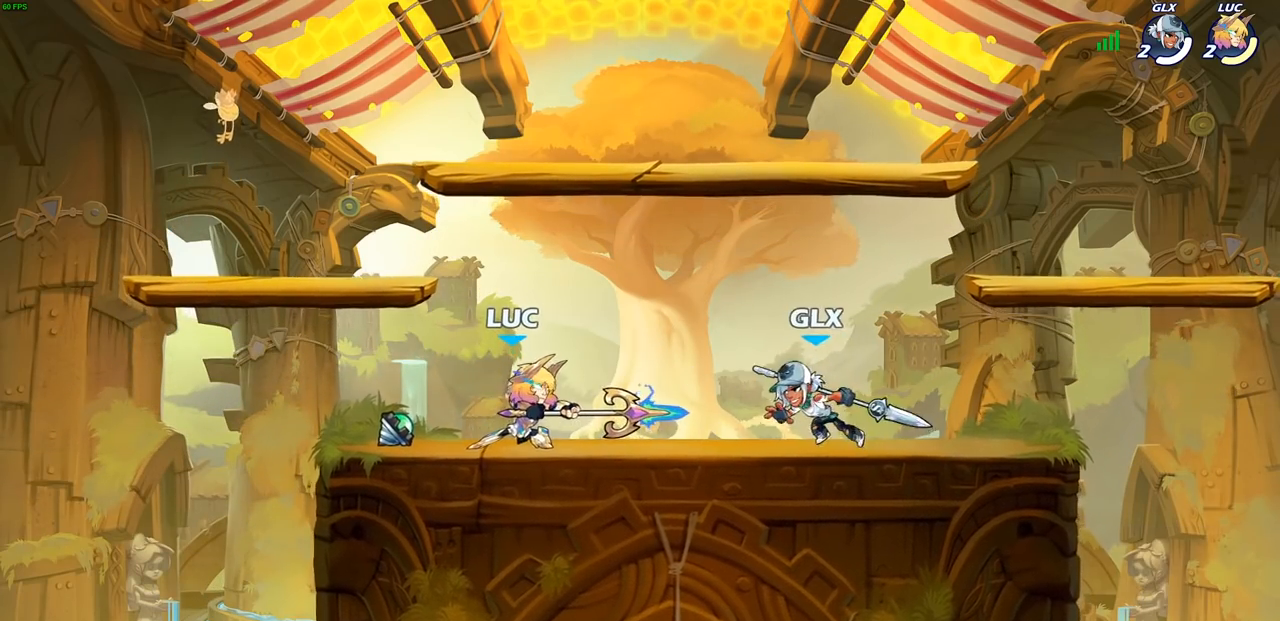
{"buttons": [], "left_stick": "center", "right_stick": "center", "events": [[17, "left_stick", "left"], [133, "CROSS", "down"], [217, "left_stick", "up-left"], [250, "R2", "down"], [333, "CROSS", "up"], [433, "R2", "up"], [450, "left_stick", "center"]]}
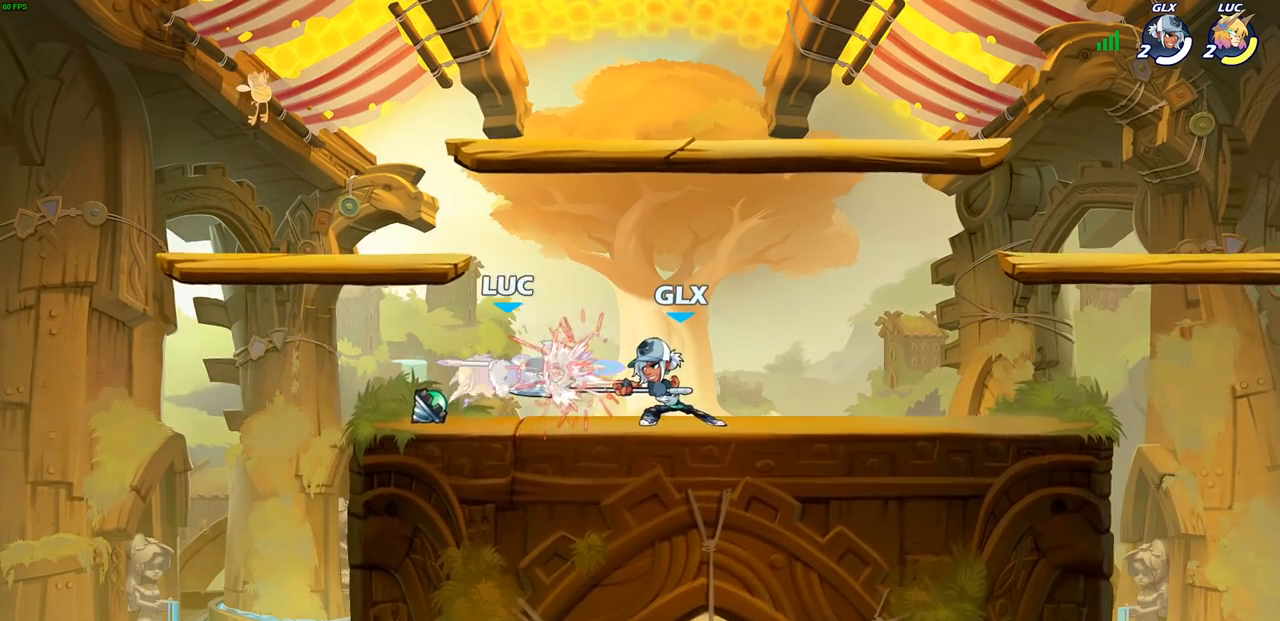
{"buttons": [], "left_stick": "down-right", "right_stick": "center", "events": [[200, "left_stick", "left"], [433, "left_stick", "down"], [483, "left_stick", "down-right"]]}
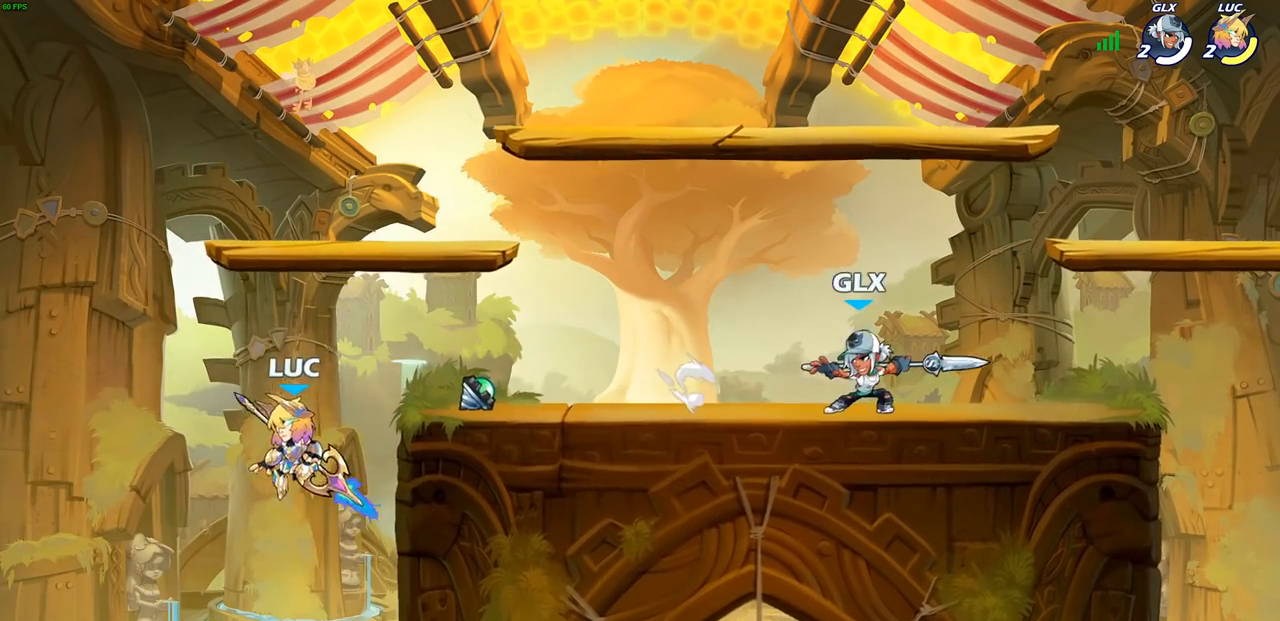
{"buttons": ["R1"], "left_stick": "right", "right_stick": "center", "events": [[17, "left_stick", "right"], [50, "CROSS", "down"], [233, "CROSS", "up"], [500, "R1", "down"]]}
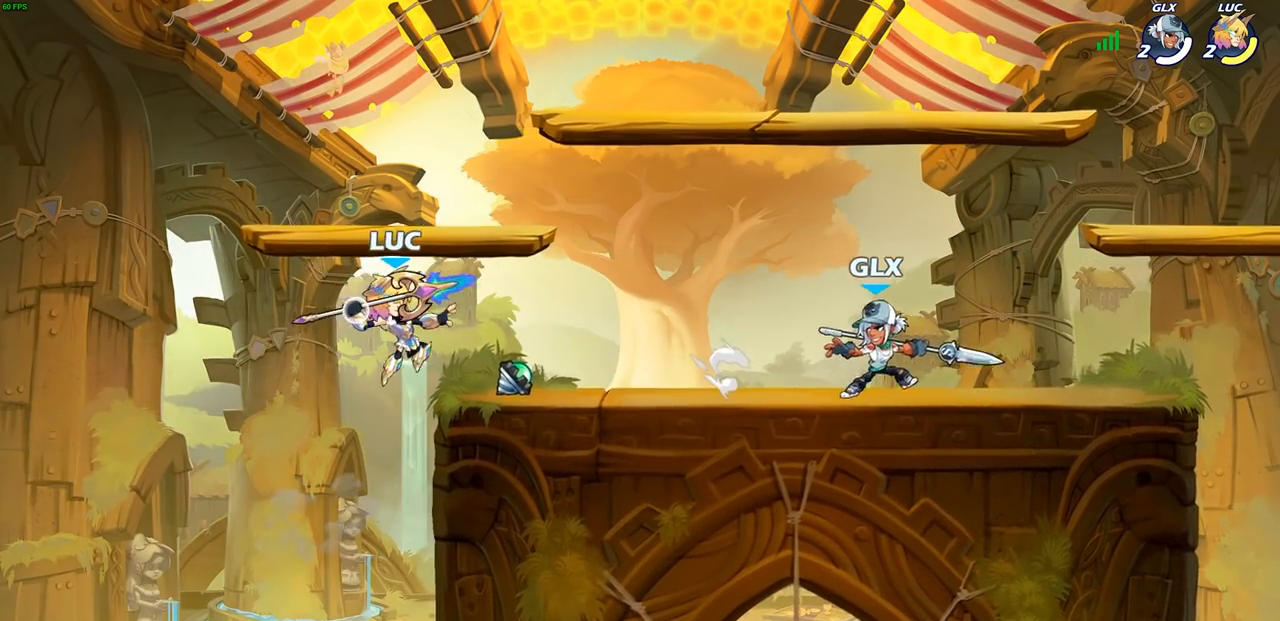
{"buttons": ["R1", "R2"], "left_stick": "right", "right_stick": "center", "events": [[67, "R1", "up"], [117, "left_stick", "center"], [367, "left_stick", "right"], [450, "R2", "down"], [483, "R1", "down"]]}
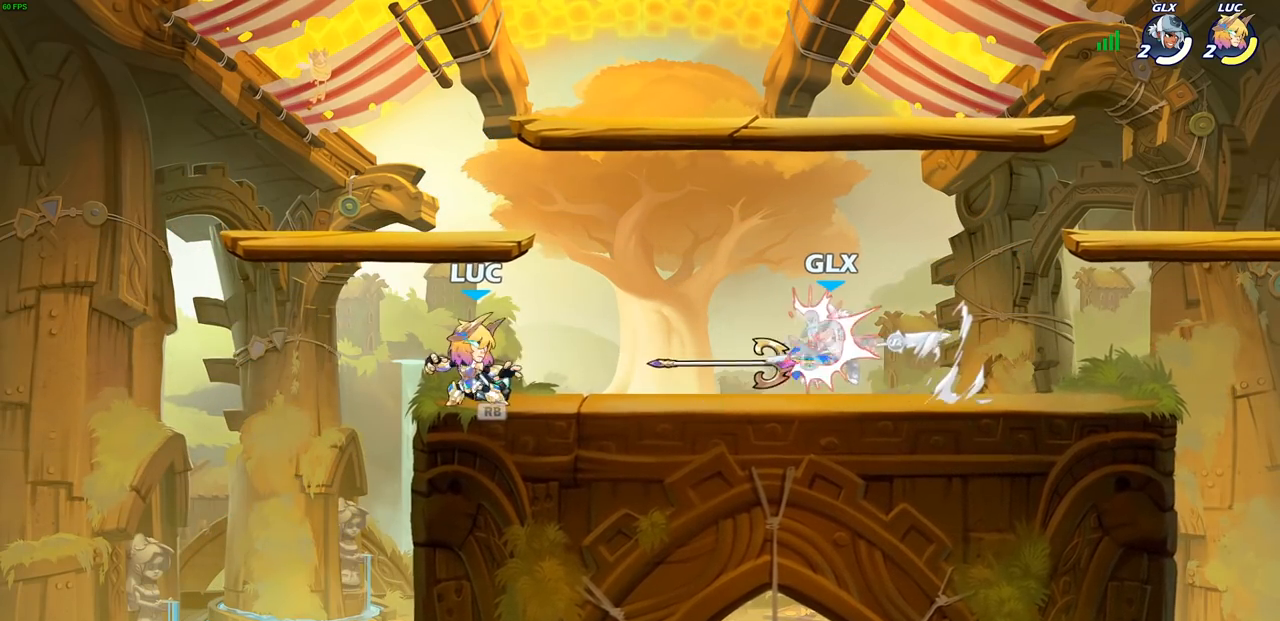
{"buttons": [], "left_stick": "center", "right_stick": "center", "events": [[67, "R1", "up"], [67, "R2", "up"], [183, "left_stick", "center"]]}
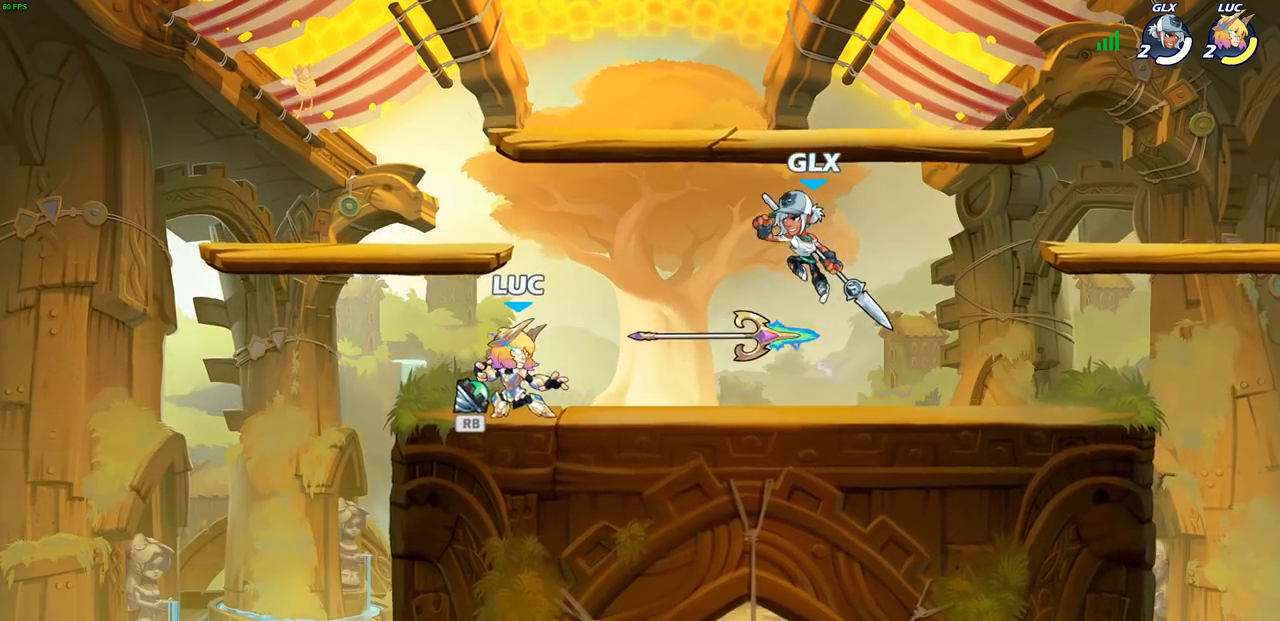
{"buttons": [], "left_stick": "right", "right_stick": "center", "events": [[67, "R1", "down"], [83, "left_stick", "up"], [167, "R1", "up"], [167, "left_stick", "left"], [400, "left_stick", "right"], [433, "CIRCLE", "down"], [500, "CIRCLE", "up"]]}
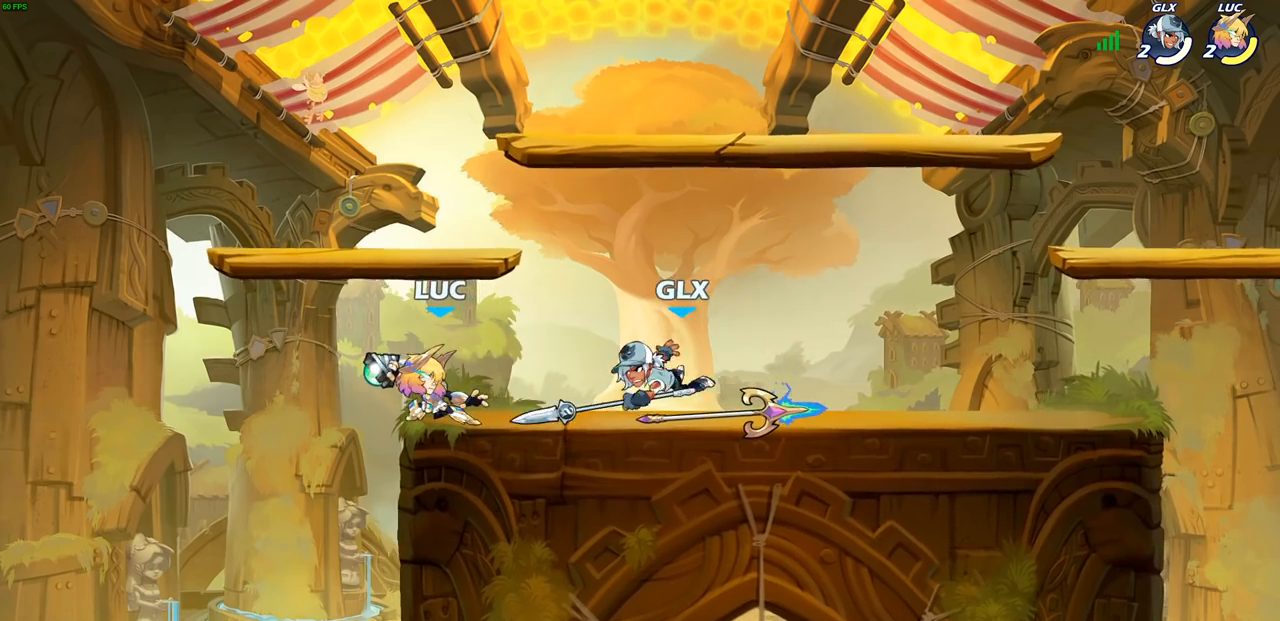
{"buttons": [], "left_stick": "center", "right_stick": "center", "events": [[17, "left_stick", "center"]]}
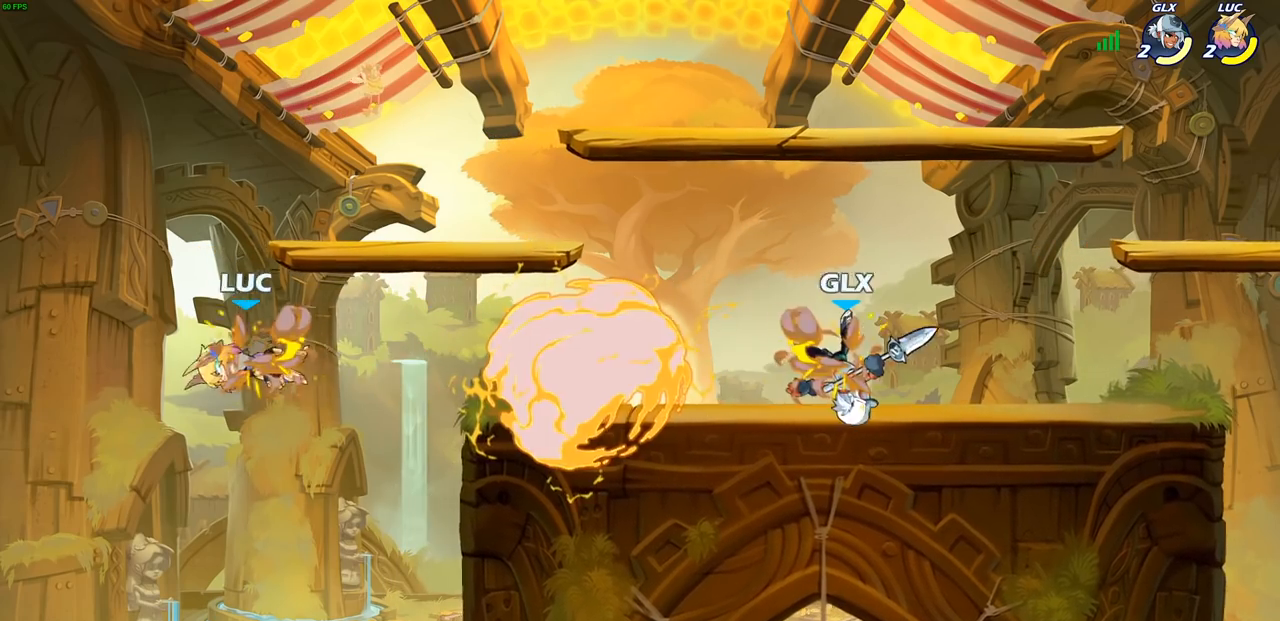
{"buttons": ["CROSS"], "left_stick": "right", "right_stick": "center", "events": [[33, "left_stick", "right"], [150, "R1", "down"], [150, "R2", "down"], [300, "R1", "up"], [300, "R2", "up"], [467, "CROSS", "down"]]}
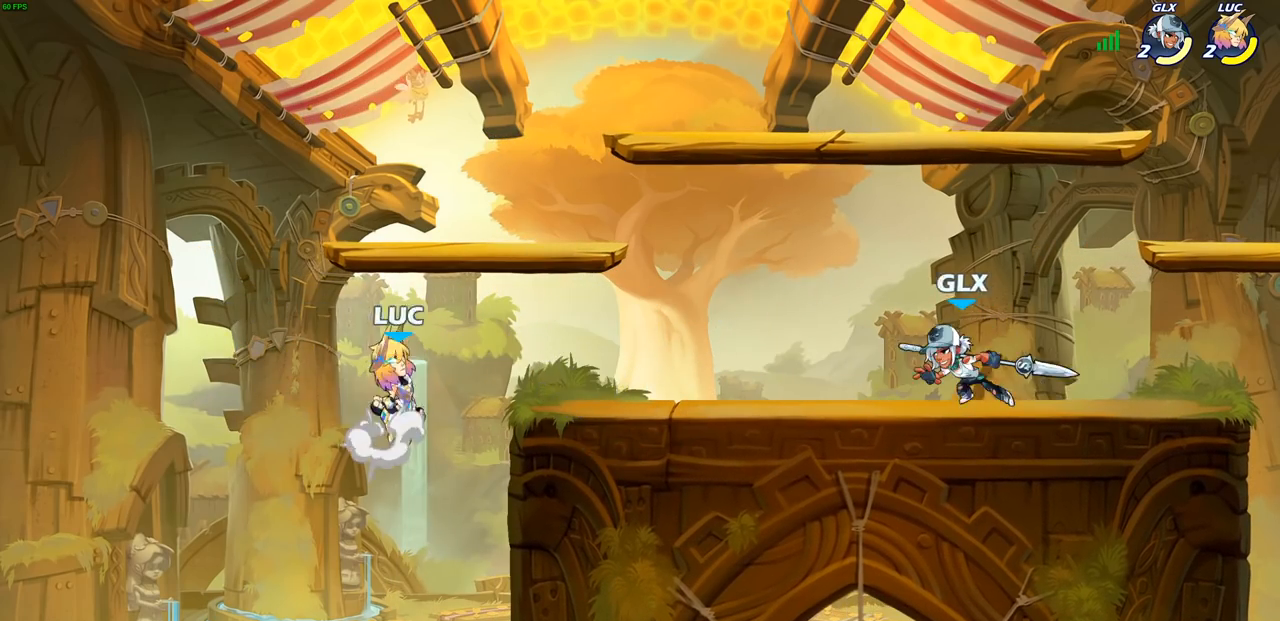
{"buttons": [], "left_stick": "up-right", "right_stick": "center", "events": [[50, "left_stick", "up-right"], [67, "CIRCLE", "down"], [67, "CROSS", "up"], [133, "CIRCLE", "up"], [217, "CROSS", "down"], [383, "CROSS", "up"]]}
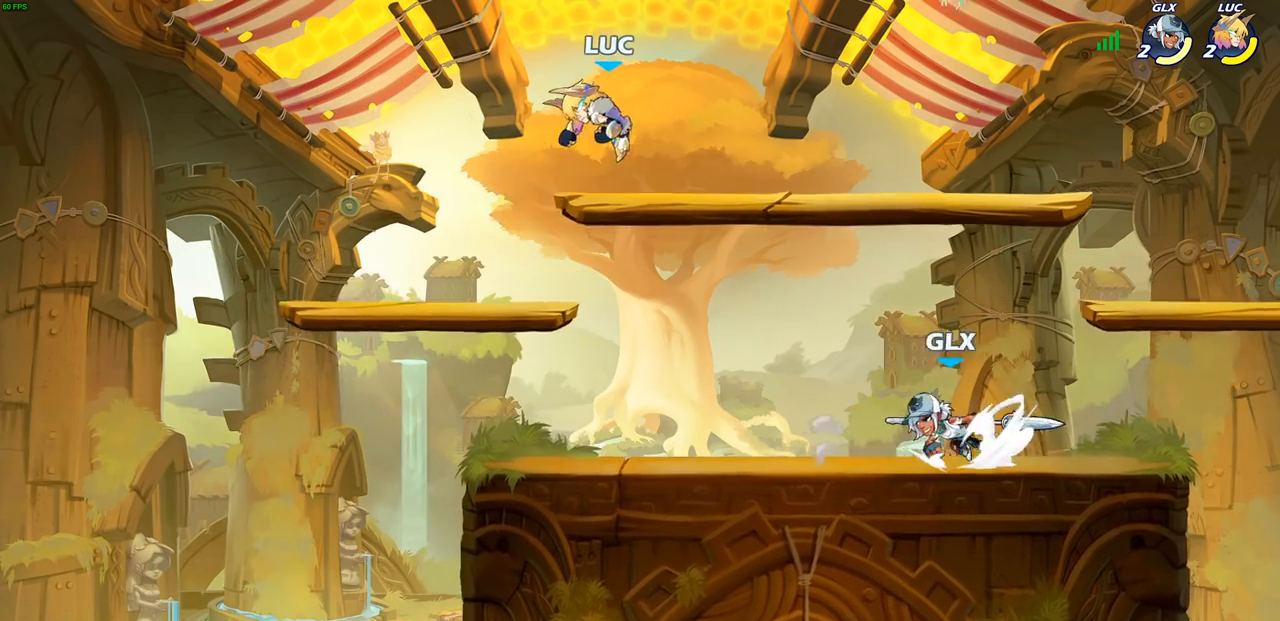
{"buttons": [], "left_stick": "down-left", "right_stick": "center", "events": [[267, "left_stick", "down"], [450, "left_stick", "down-left"]]}
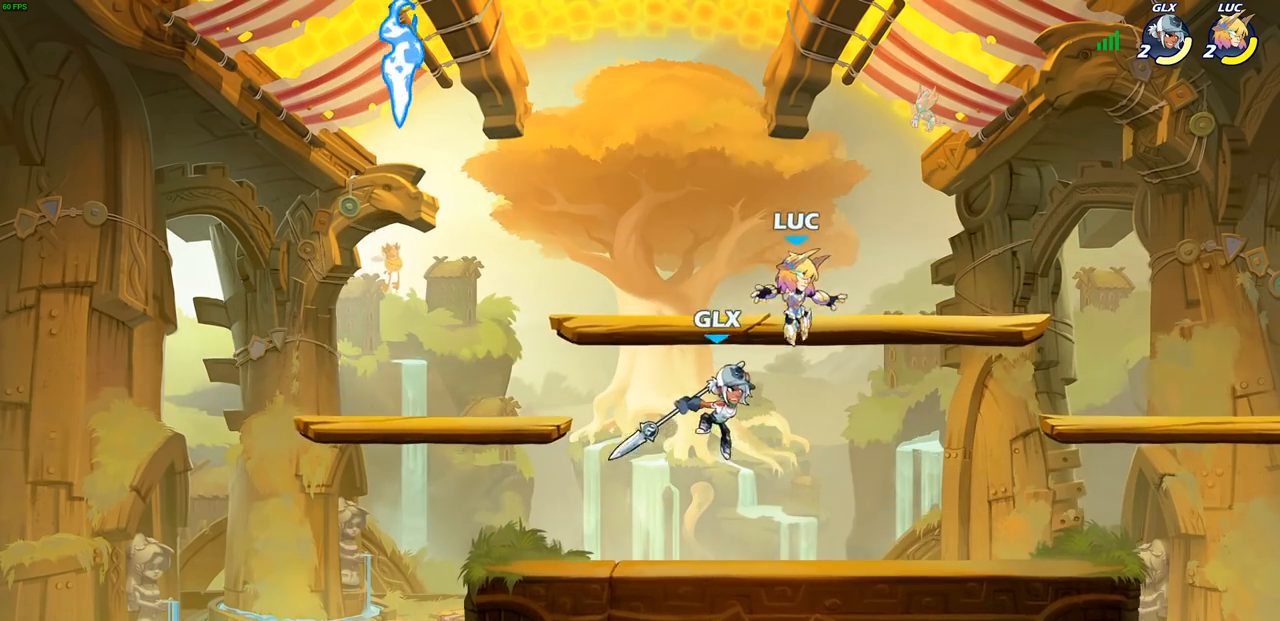
{"buttons": [], "left_stick": "down", "right_stick": "center", "events": [[350, "left_stick", "up"], [450, "left_stick", "down"]]}